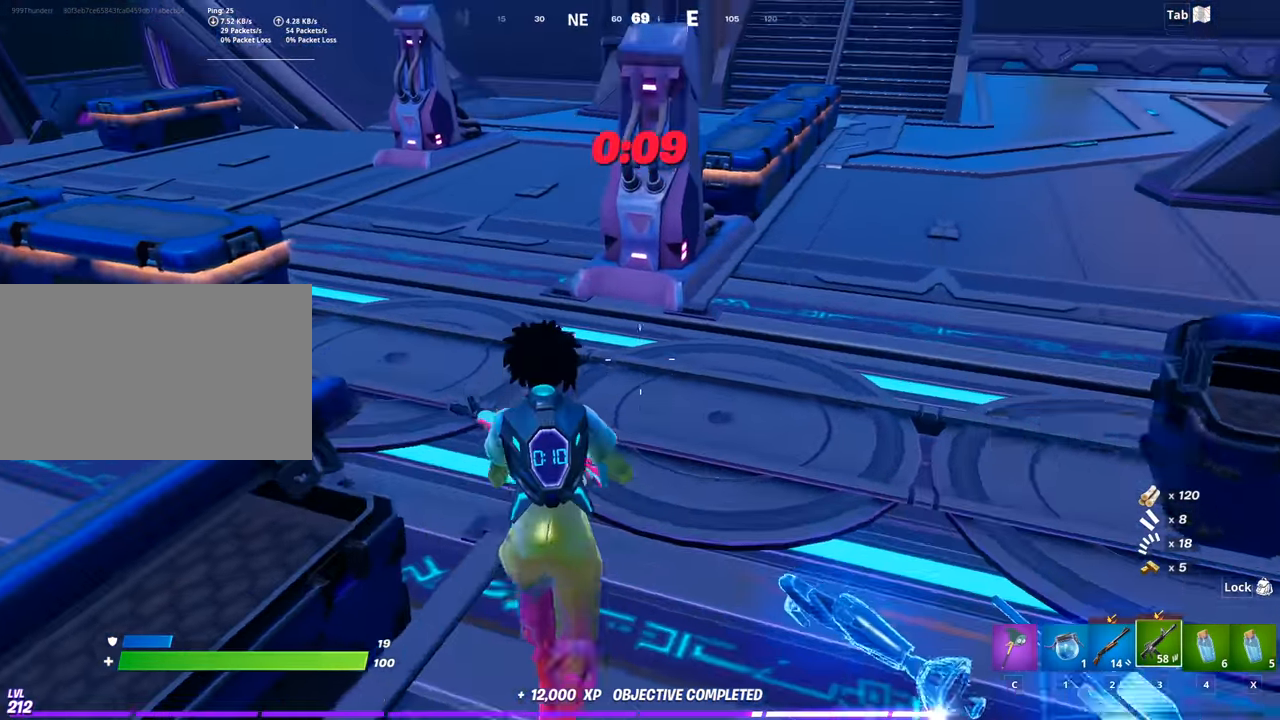
Gameplay with keyboard and mouse; each line is a JSON object with the keys and mouse buttons held at the frame after it. "events" lists presses ("down") and releases ("up") of "1", "2", "3", "4", "5", "a", "alt", "c", "caps_lock", "ctrl", "d", "e", "f", "g", "q", "r", "s", "shift", "space", "t", "tab", "v", "w", "x", "z", "mouse_left", "mouse_wheel" and "mouse_right" between this image and that frame as [ms after this image, input, new state], when the widget could be followed in between. "mouse_left", "mouse_wheel", "mouse_right" = the "left", "wheel", "right" buttons of the "mouse" list. No other keys are recorded. "wheel" means that the mouse wheel is clicked or scrolled. "mouse_move" is the direction in which the mouse moves at that frame (one of eight, or "still"), when it could be read.
{"keys": ["w"], "mouse": [], "mouse_move": "left", "events": []}
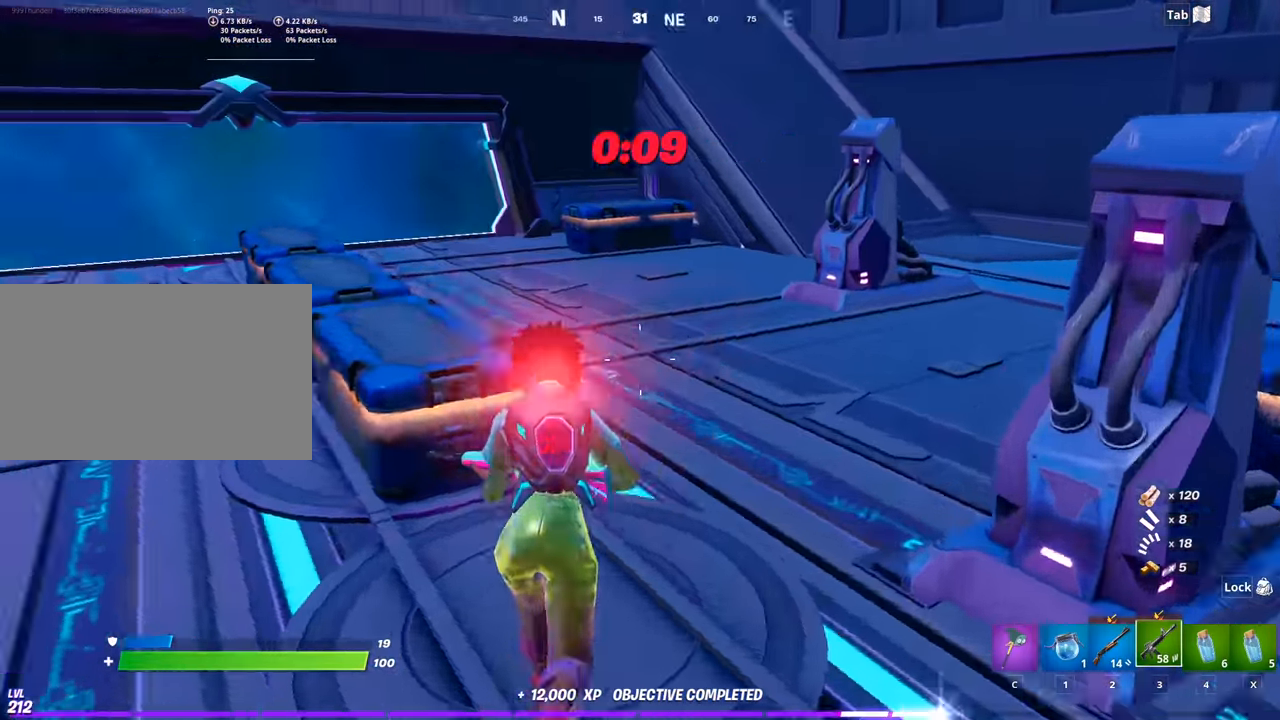
{"keys": [], "mouse": [], "mouse_move": "still", "events": [[117, "mouse_wheel", "down"], [200, "w", "up"], [301, "mouse_wheel", "up"]]}
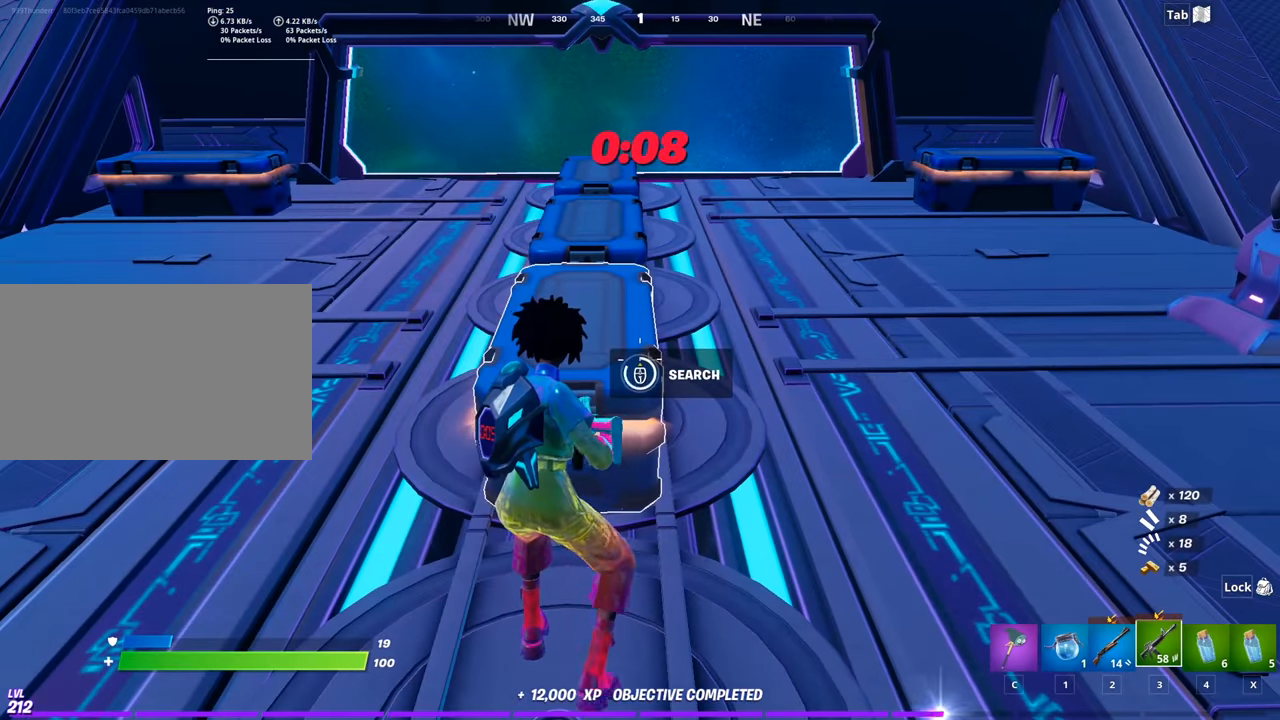
{"keys": ["w"], "mouse": [], "mouse_move": "still", "events": [[133, "w", "down"], [317, "c", "down"], [450, "c", "up"]]}
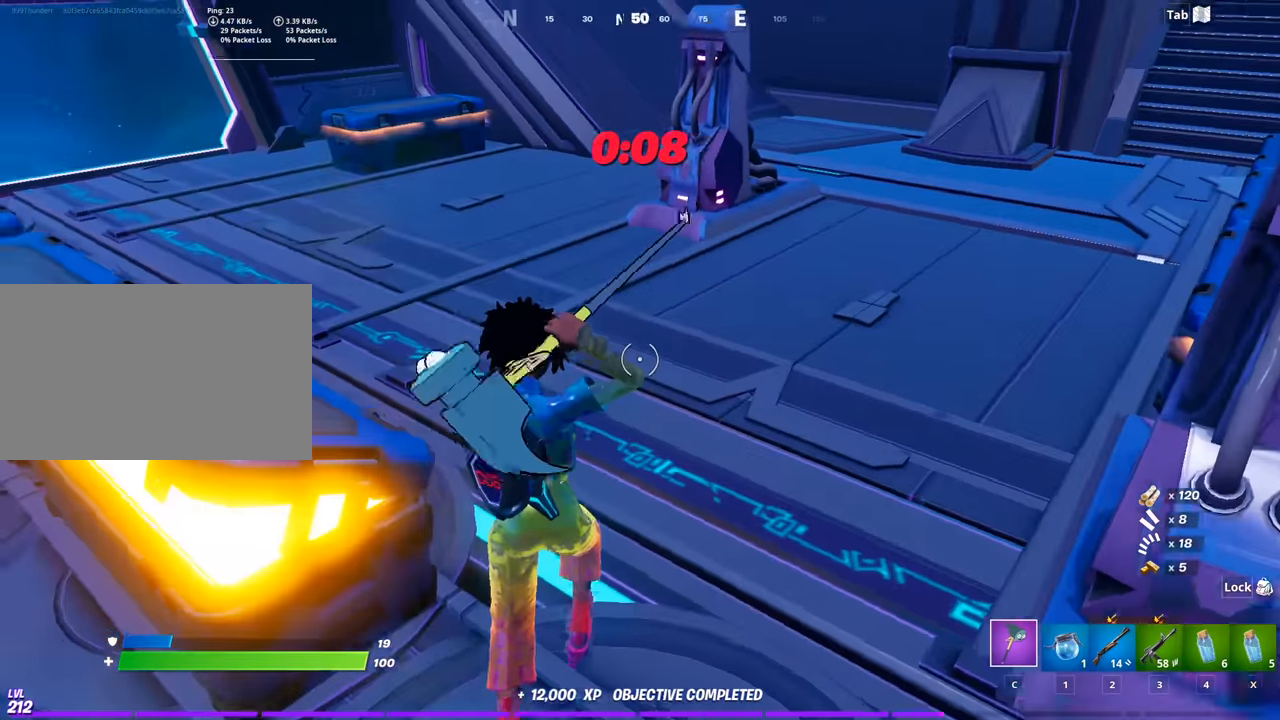
{"keys": ["a"], "mouse": [], "mouse_move": "still", "events": [[50, "d", "down"], [200, "w", "up"], [250, "a", "down"], [250, "d", "up"]]}
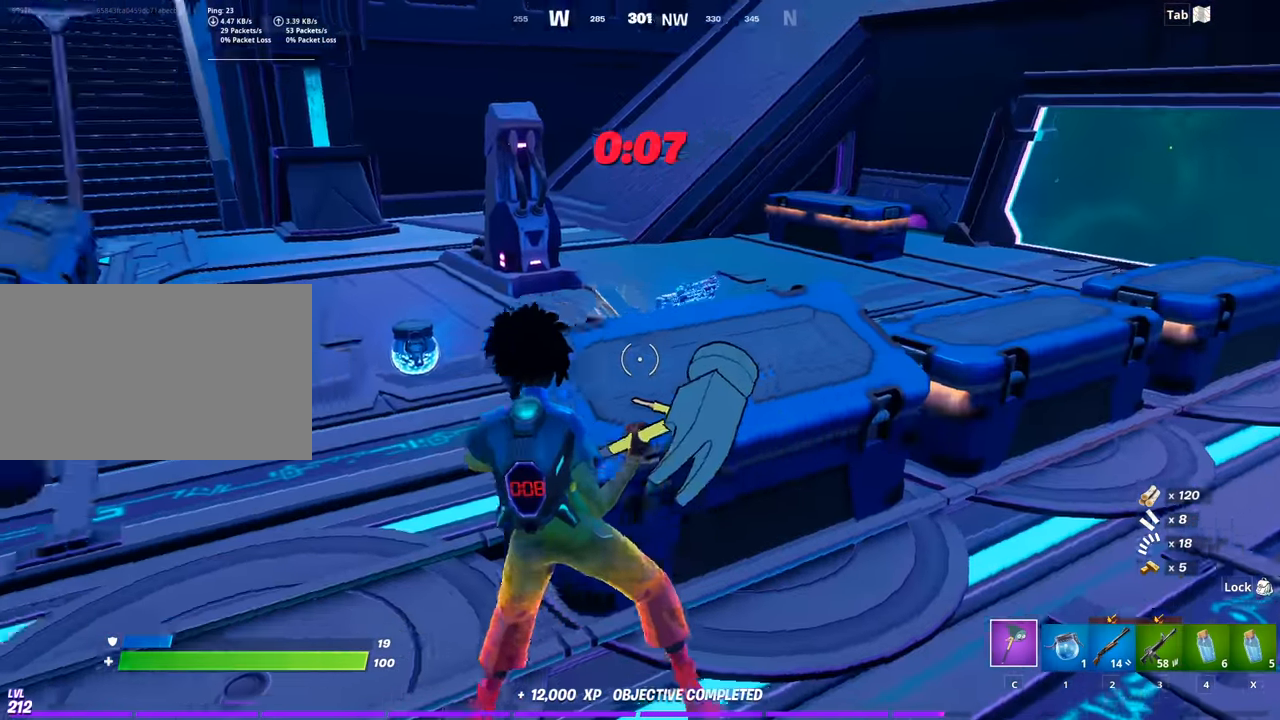
{"keys": ["w"], "mouse": [], "mouse_move": "up-right", "events": [[117, "w", "down"], [400, "a", "up"]]}
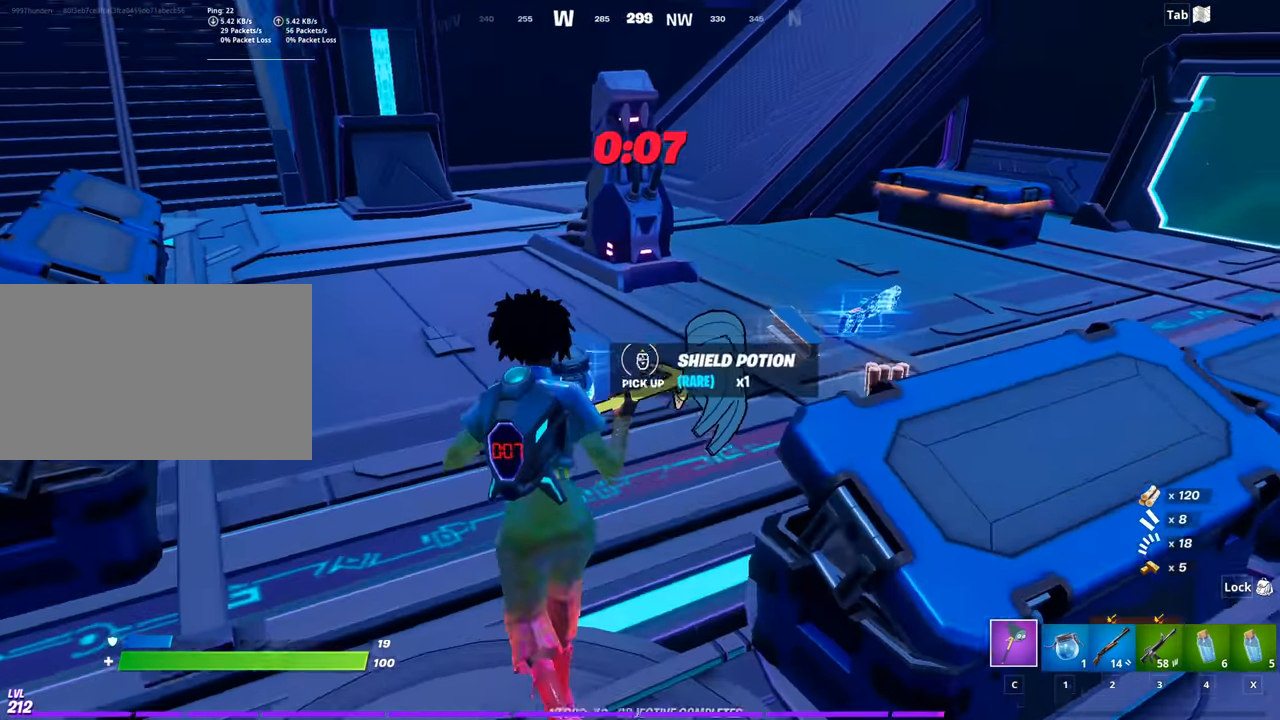
{"keys": ["w"], "mouse": [], "mouse_move": "right", "events": [[34, "mouse_wheel", "down"], [417, "mouse_wheel", "up"]]}
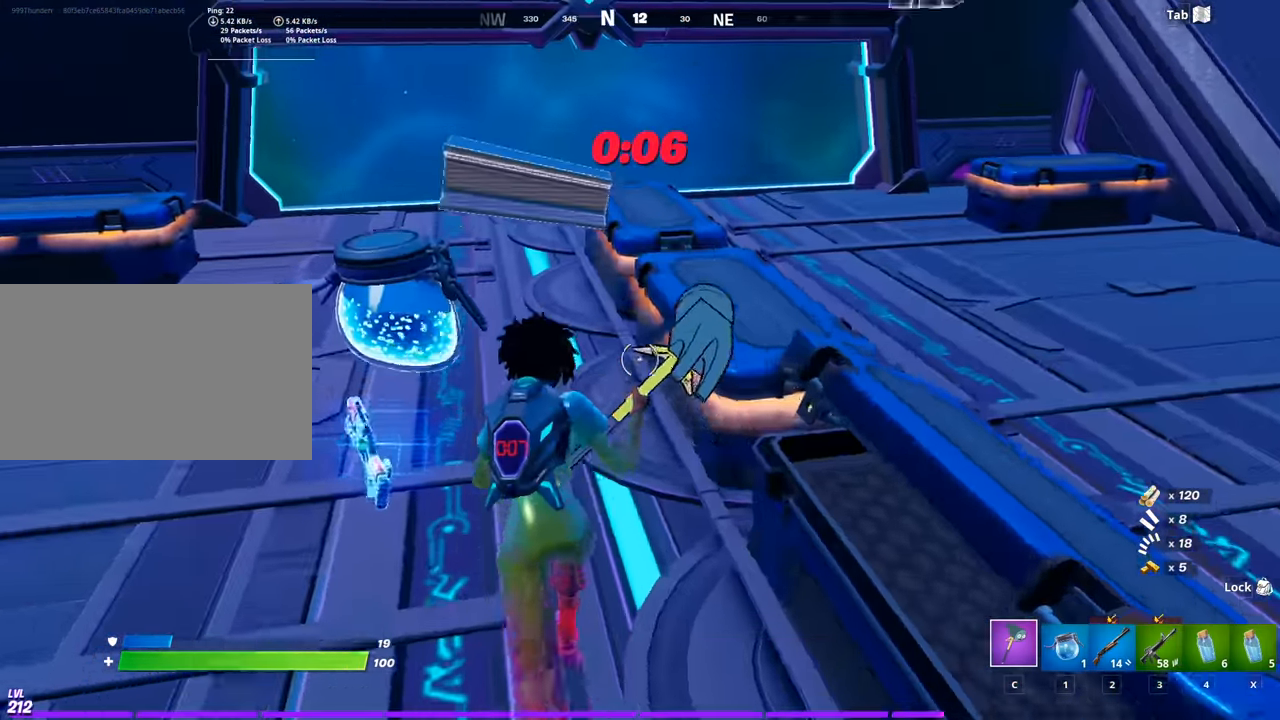
{"keys": [], "mouse": [], "mouse_move": "still", "events": [[150, "mouse_wheel", "down"], [233, "w", "up"], [383, "mouse_wheel", "up"]]}
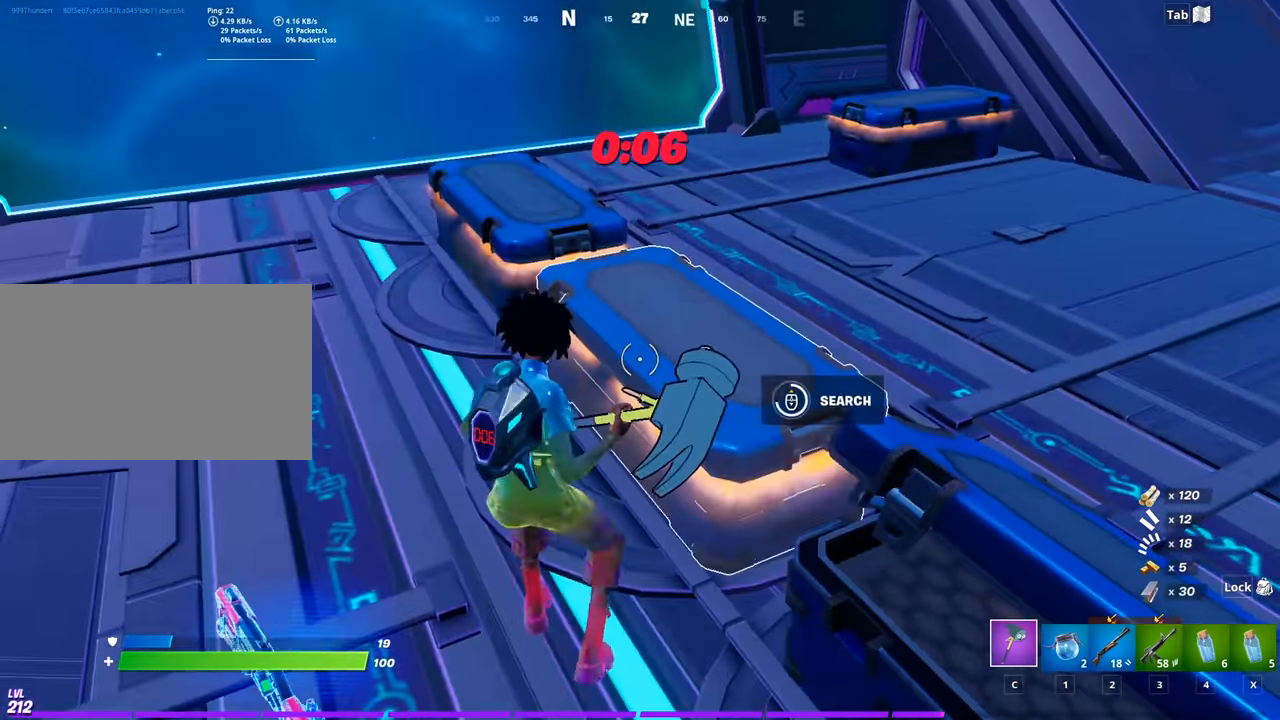
{"keys": ["w"], "mouse": ["wheel"], "mouse_move": "down-left", "events": [[167, "w", "down"], [200, "mouse_wheel", "down"]]}
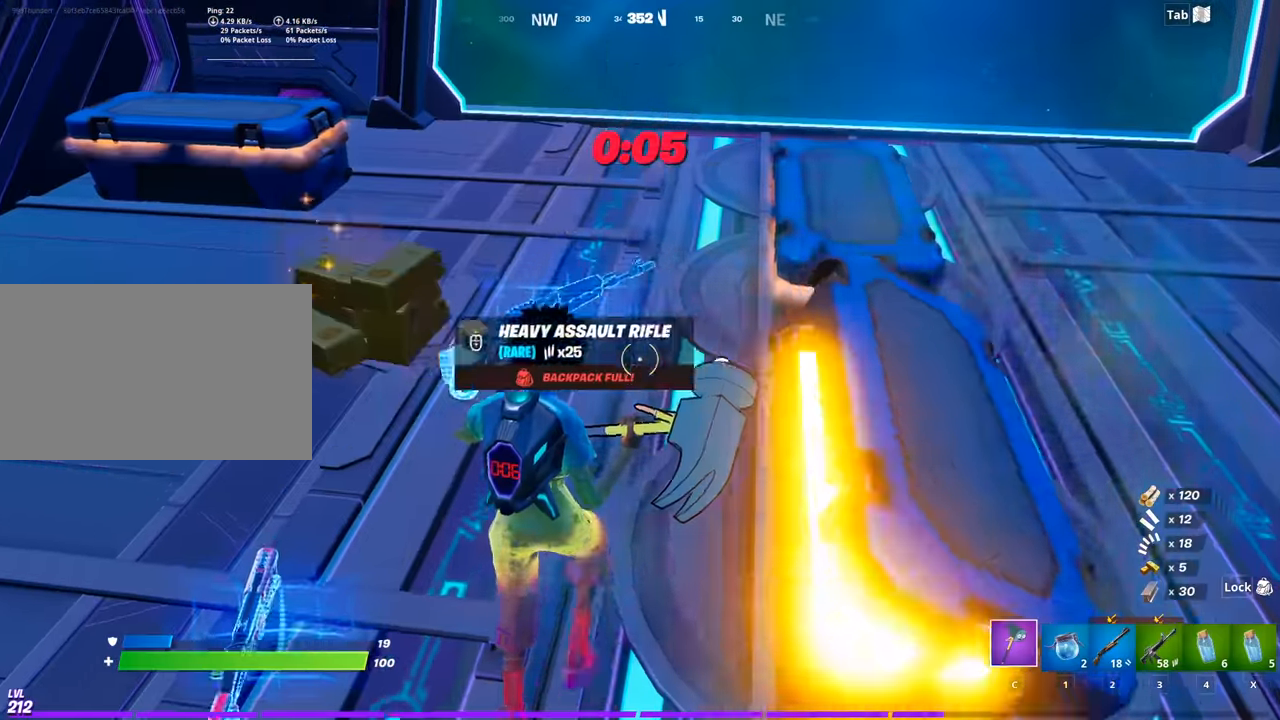
{"keys": [], "mouse": [], "mouse_move": "still", "events": [[33, "mouse_wheel", "up"], [217, "a", "down"], [217, "mouse_wheel", "down"], [317, "a", "up"], [317, "w", "up"], [484, "mouse_wheel", "up"]]}
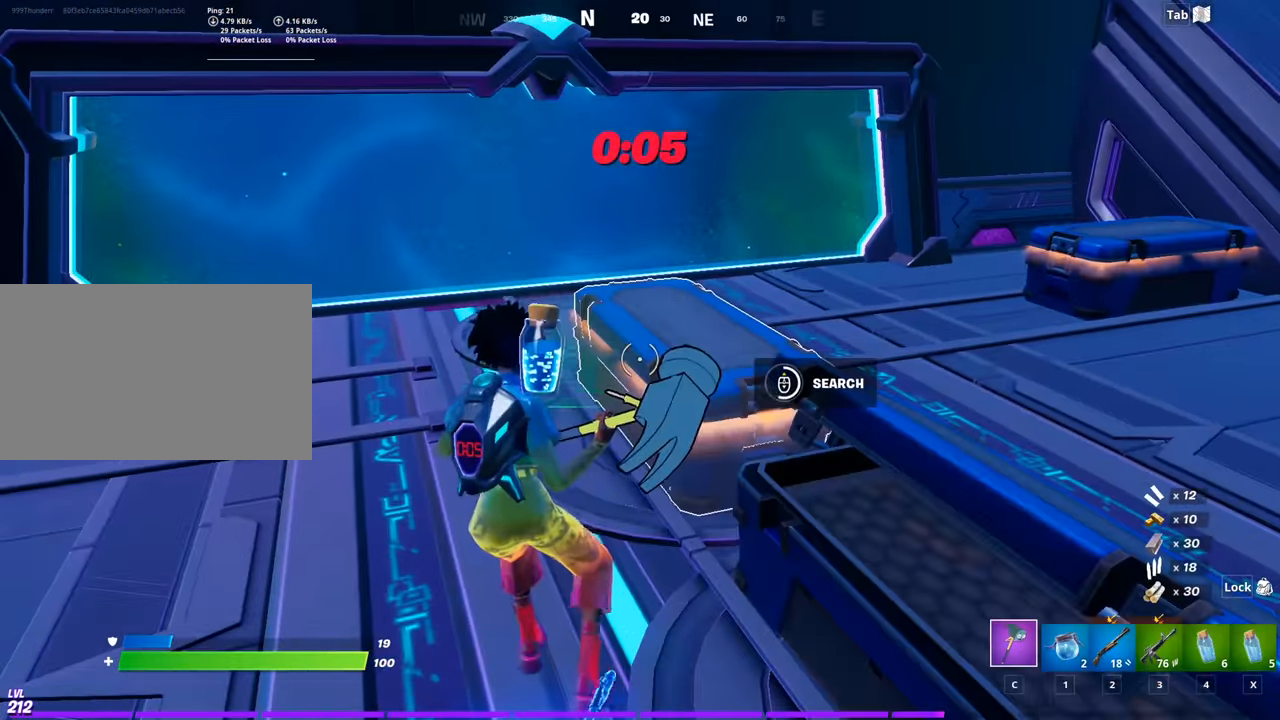
{"keys": ["a", "w"], "mouse": ["wheel"], "mouse_move": "down-left", "events": [[234, "a", "down"], [284, "mouse_wheel", "down"], [334, "w", "down"]]}
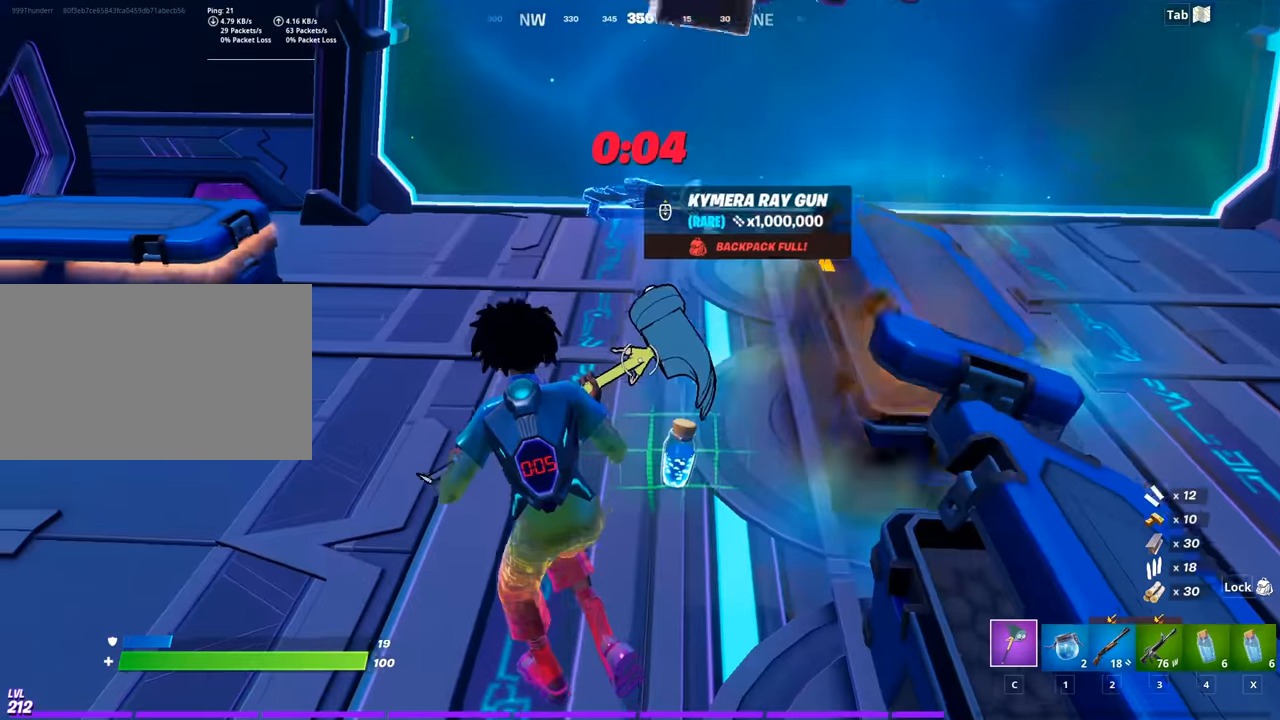
{"keys": ["w"], "mouse": [], "mouse_move": "left", "events": [[117, "mouse_wheel", "up"], [484, "a", "up"]]}
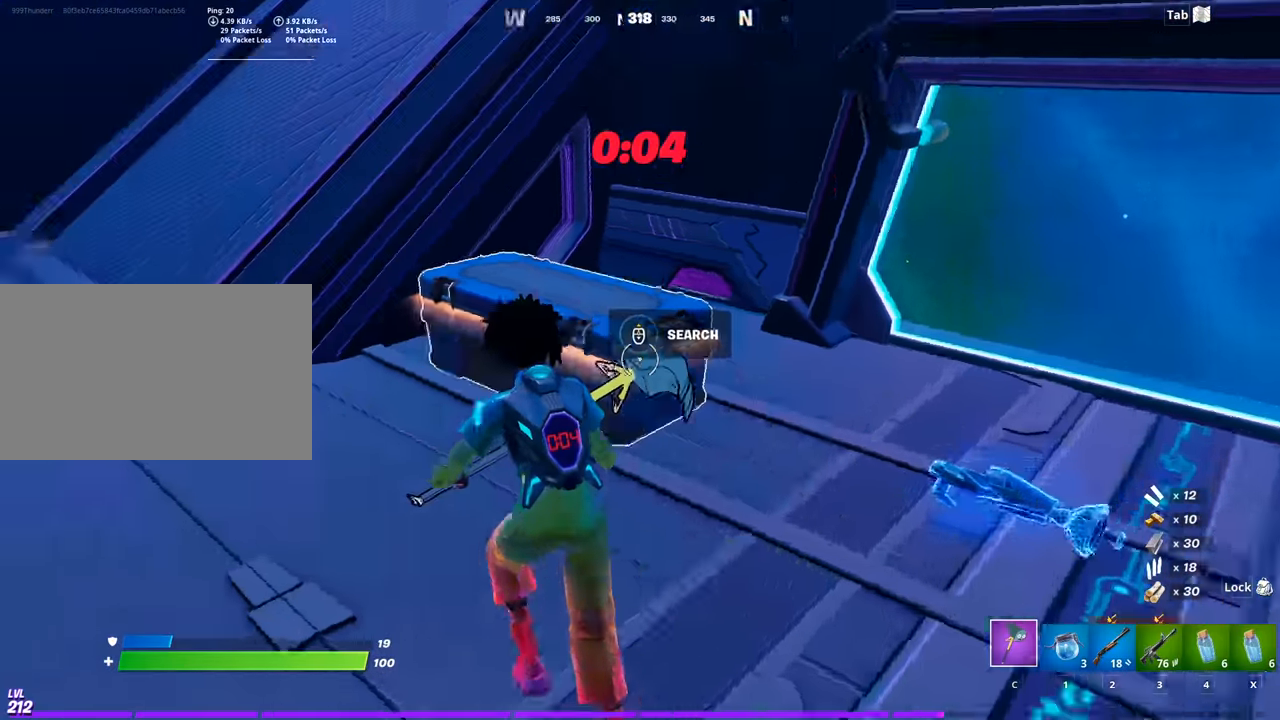
{"keys": [], "mouse": [], "mouse_move": "still", "events": [[84, "mouse_wheel", "down"], [184, "w", "up"], [267, "mouse_wheel", "up"], [317, "shift", "down"], [417, "shift", "up"]]}
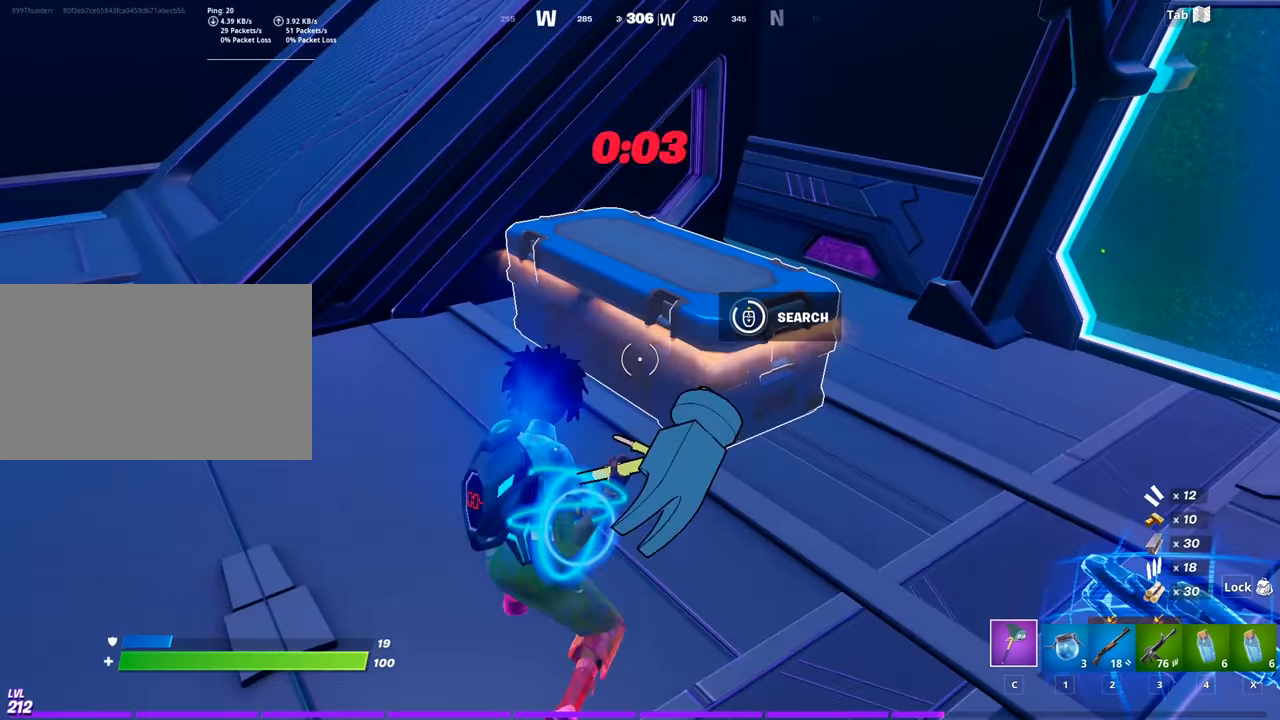
{"keys": ["s", "space"], "mouse": [], "mouse_move": "down", "events": [[150, "mouse_wheel", "down"], [200, "s", "down"], [433, "space", "down"], [467, "mouse_wheel", "up"]]}
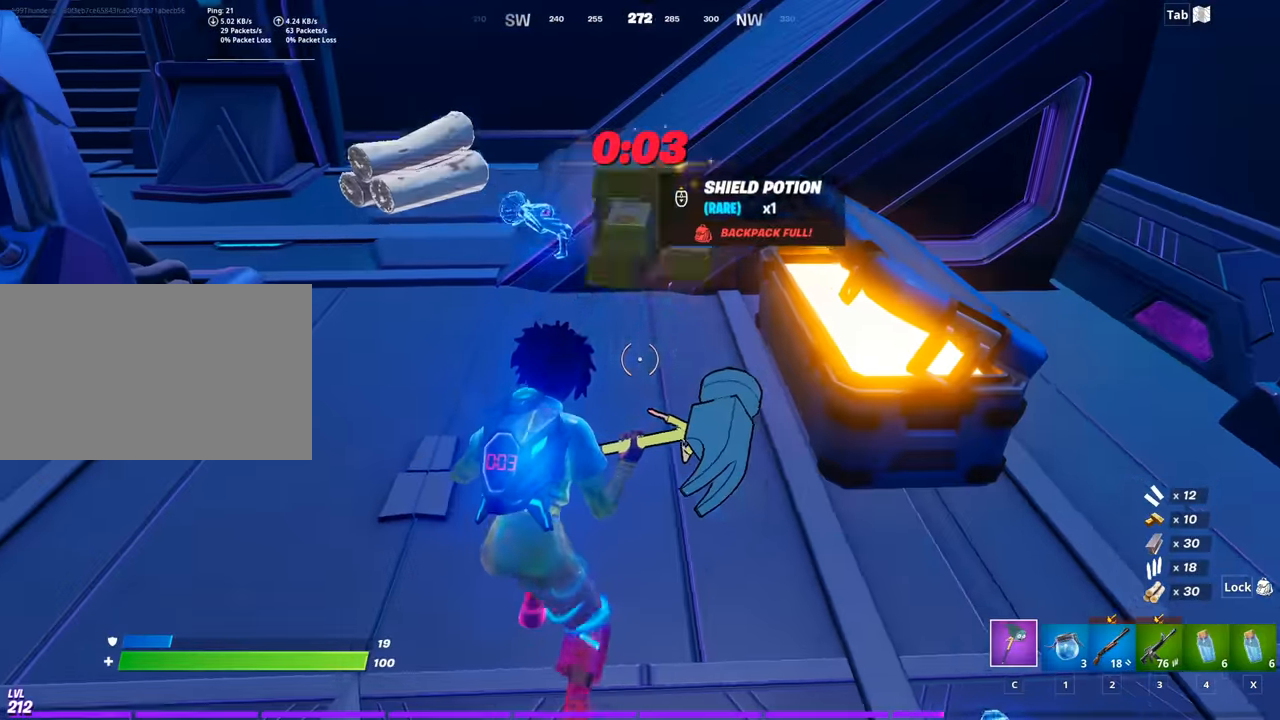
{"keys": ["w"], "mouse": [], "mouse_move": "still", "events": [[17, "d", "down"], [67, "s", "up"], [217, "space", "up"], [250, "w", "down"], [400, "d", "up"]]}
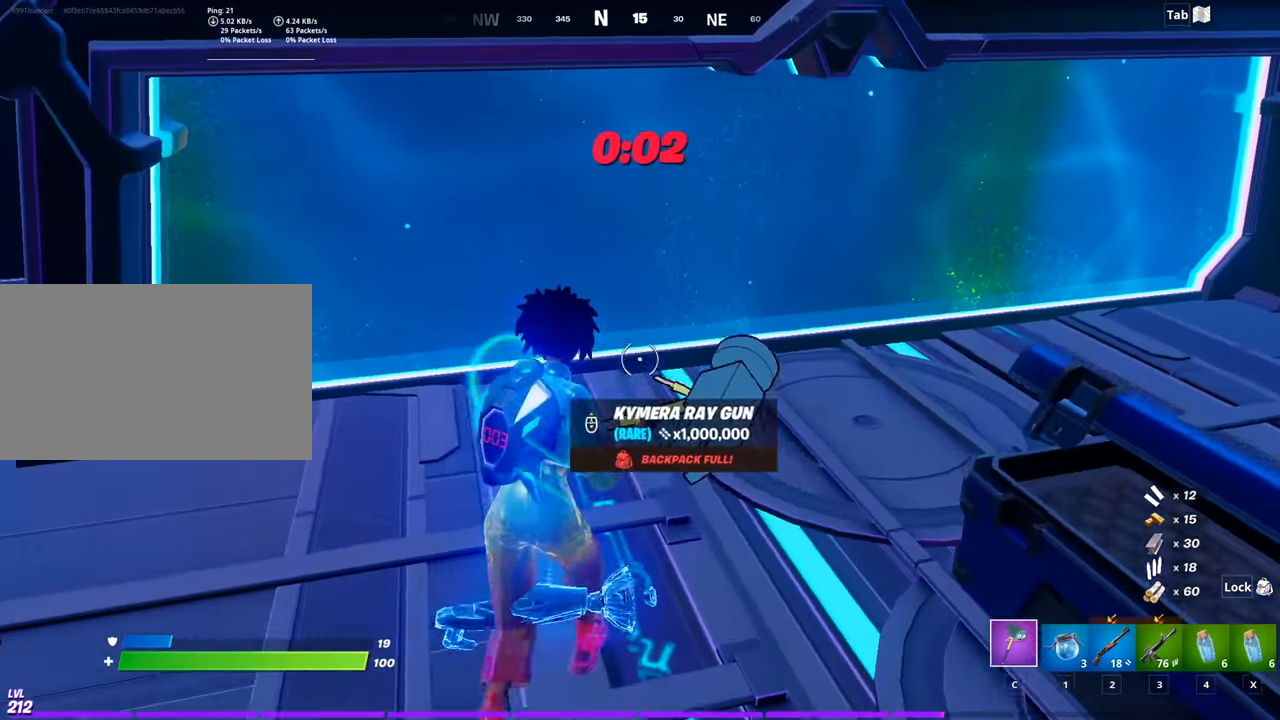
{"keys": ["w"], "mouse": [], "mouse_move": "still", "events": []}
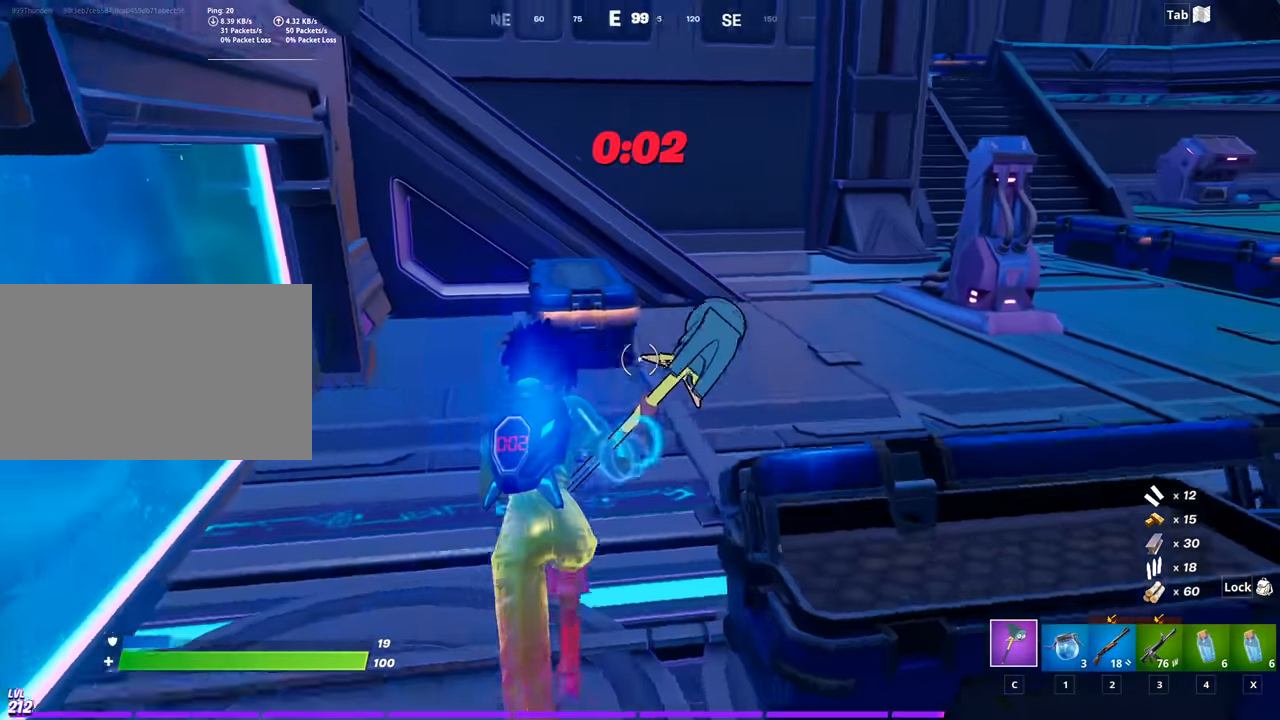
{"keys": ["w"], "mouse": [], "mouse_move": "left", "events": []}
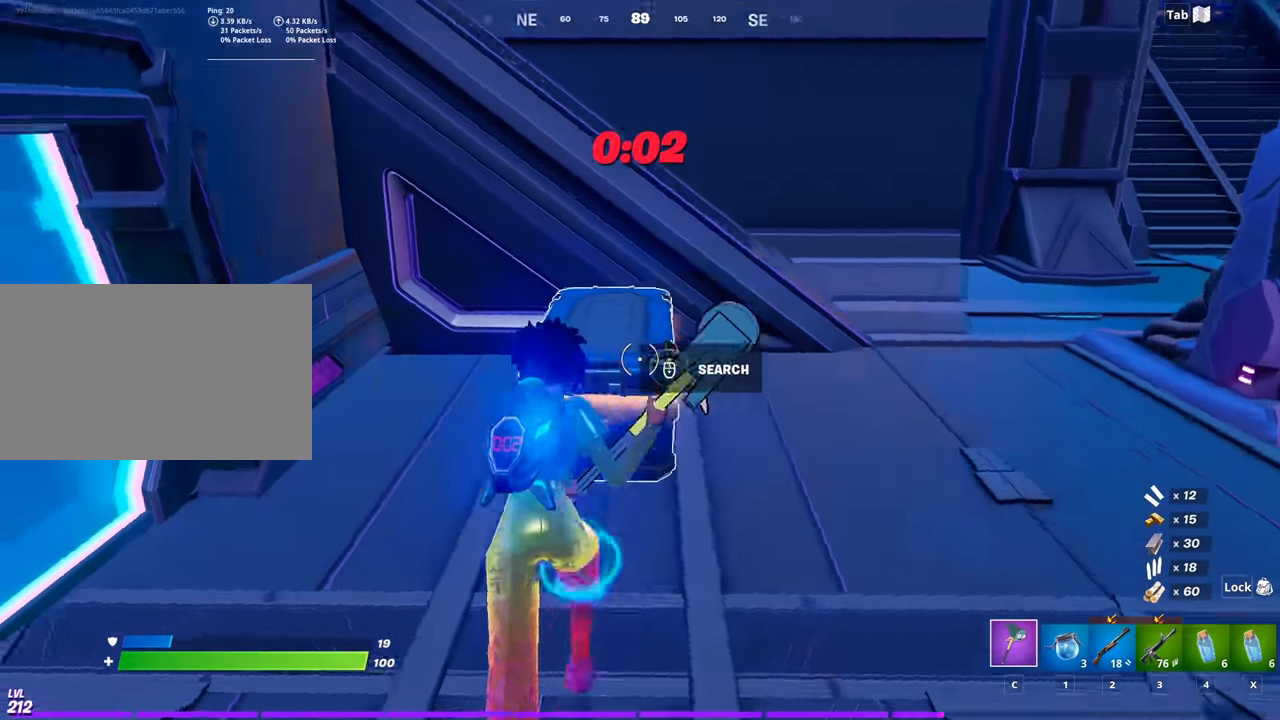
{"keys": [], "mouse": [], "mouse_move": "still", "events": [[66, "mouse_wheel", "down"], [166, "w", "up"], [300, "mouse_wheel", "up"]]}
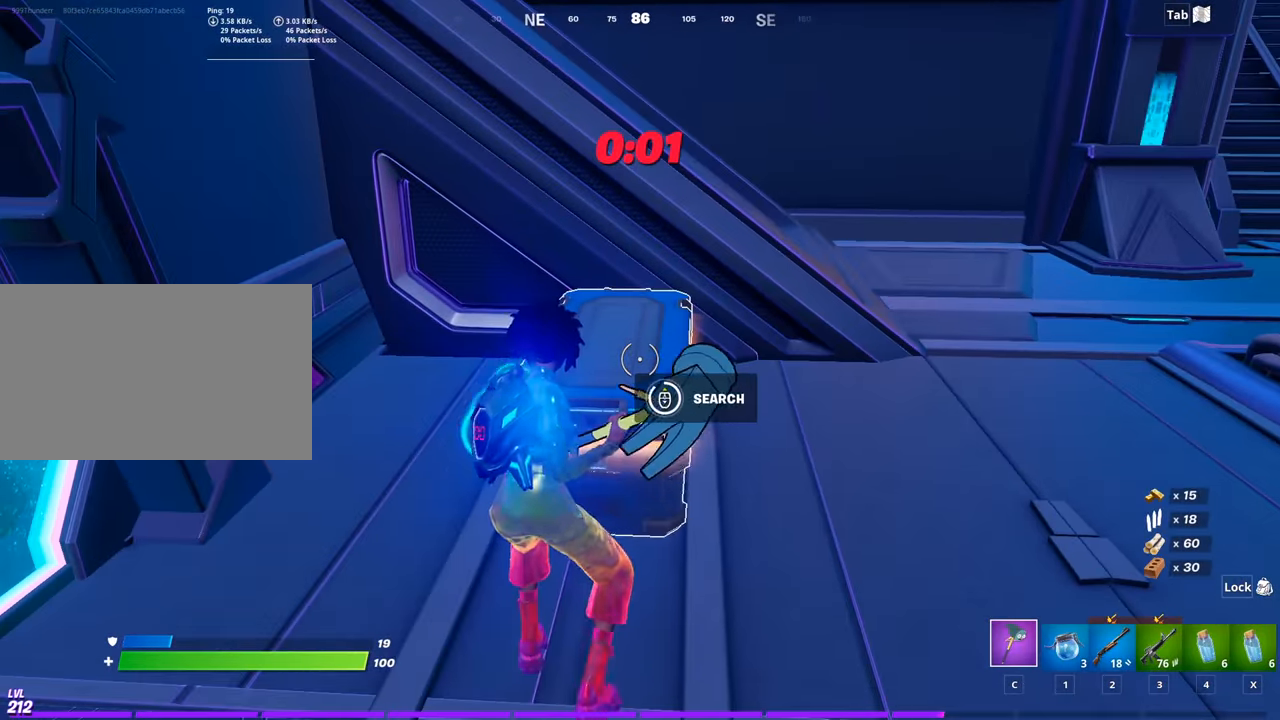
{"keys": ["d", "w"], "mouse": ["wheel"], "mouse_move": "down-right", "events": [[133, "w", "down"], [184, "d", "down"], [184, "mouse_wheel", "down"]]}
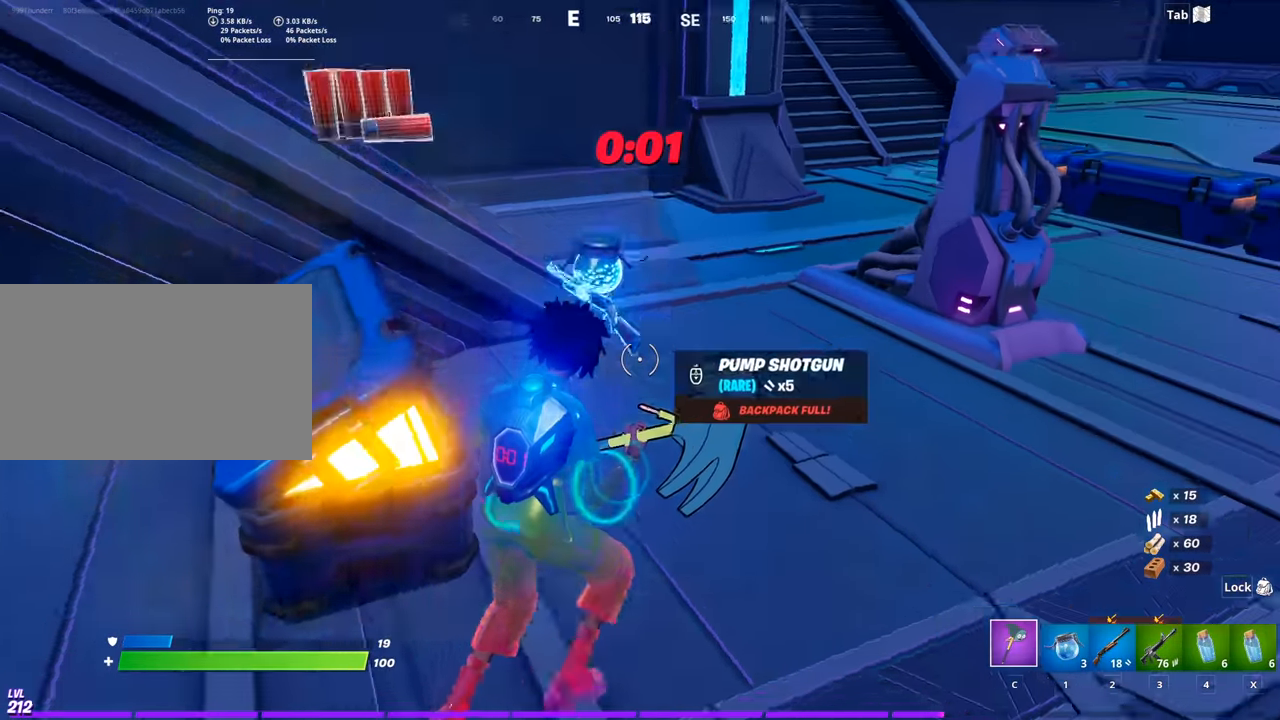
{"keys": ["w"], "mouse": [], "mouse_move": "up", "events": [[100, "d", "up"], [100, "mouse_wheel", "up"]]}
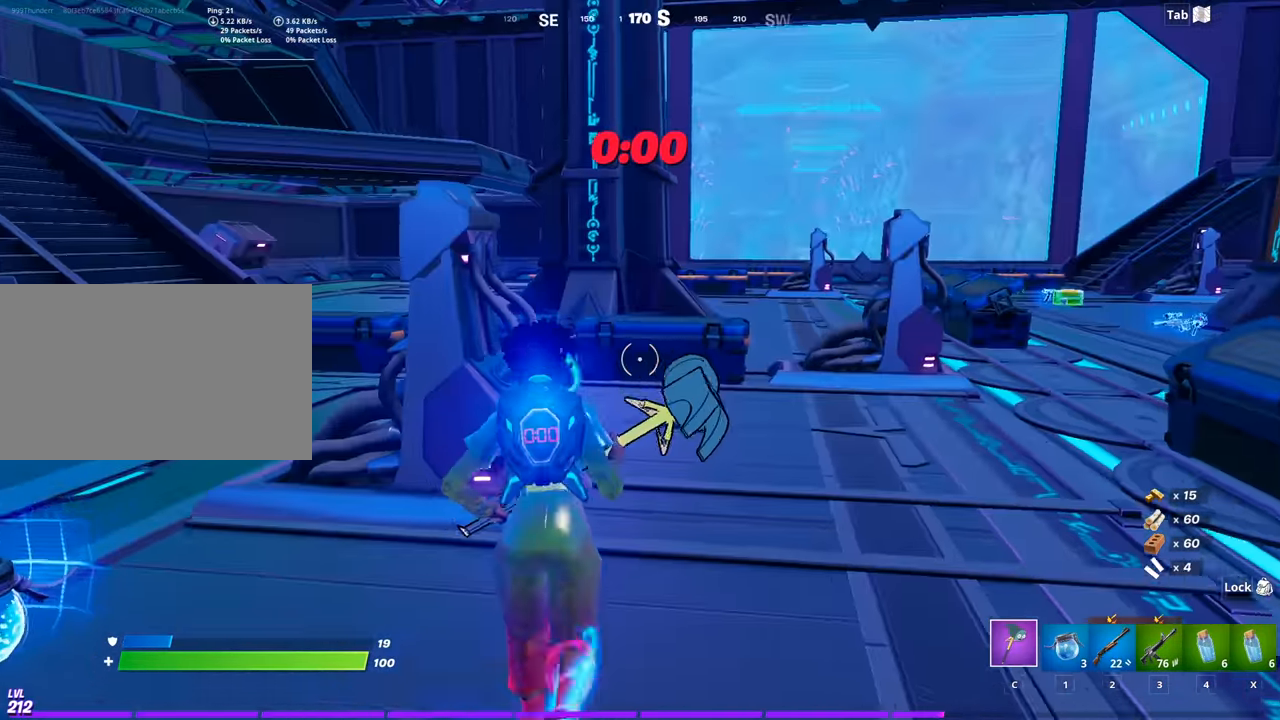
{"keys": ["w"], "mouse": [], "mouse_move": "down", "events": []}
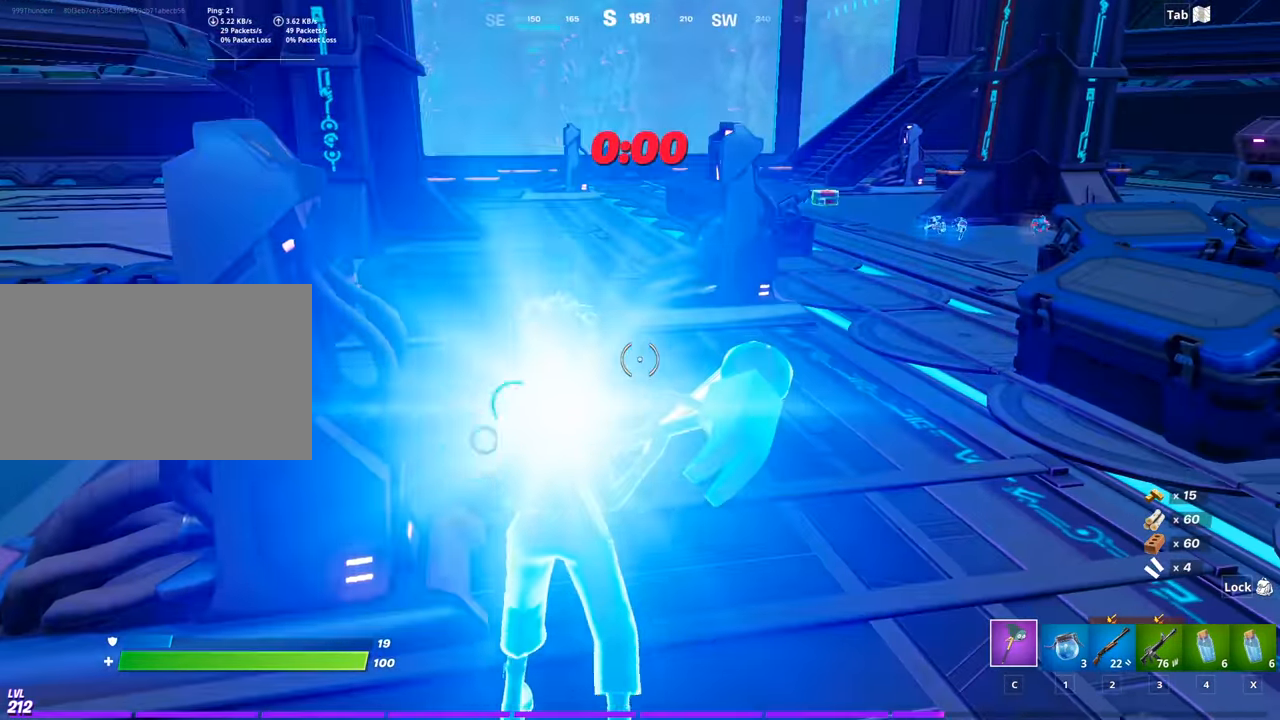
{"keys": [], "mouse": [], "mouse_move": "still", "events": [[267, "w", "up"]]}